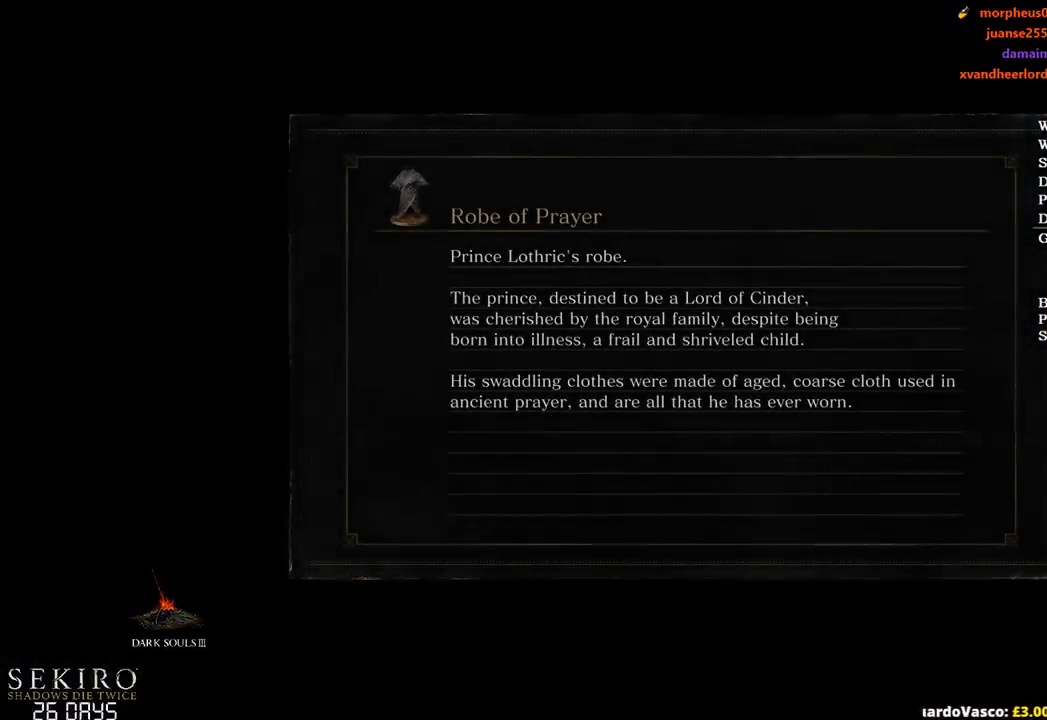
Gameplay with a controller (Xbox layout); each line is a JSON object with the inputs held at the frame after it. "events" lists button and stick changes between this image and that frame as [ms after this image, input, new state], when the widget could be followed in between. Not read: START.
{"buttons": [], "left_stick": "up", "right_stick": "center", "events": [[350, "left_stick", "up"]]}
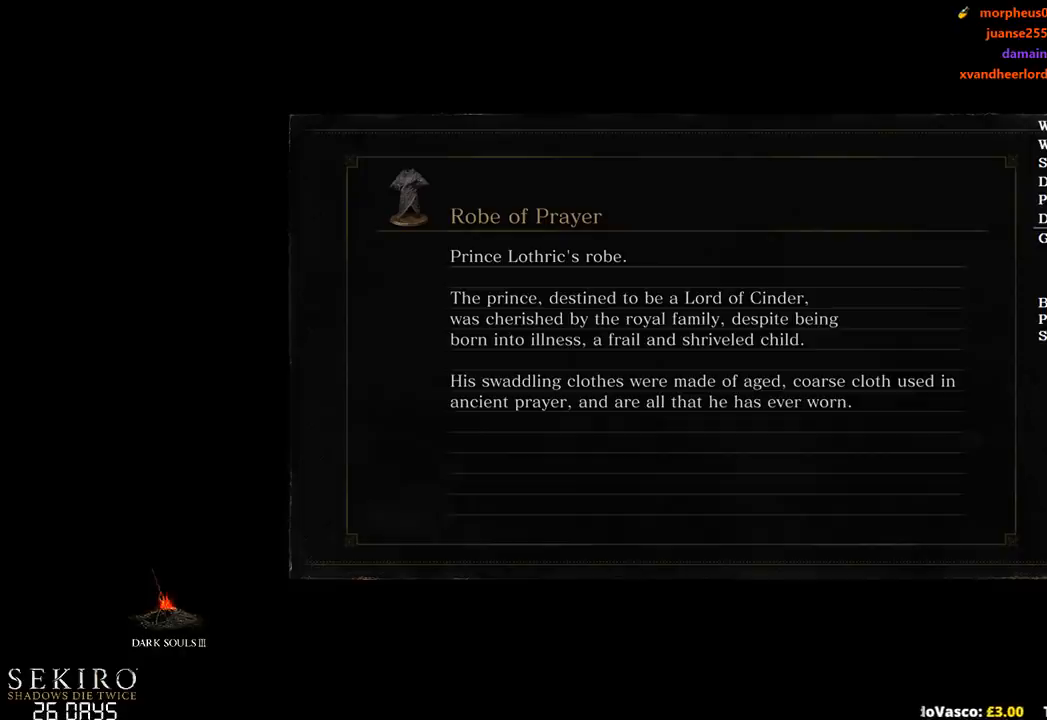
{"buttons": [], "left_stick": "up", "right_stick": "center", "events": []}
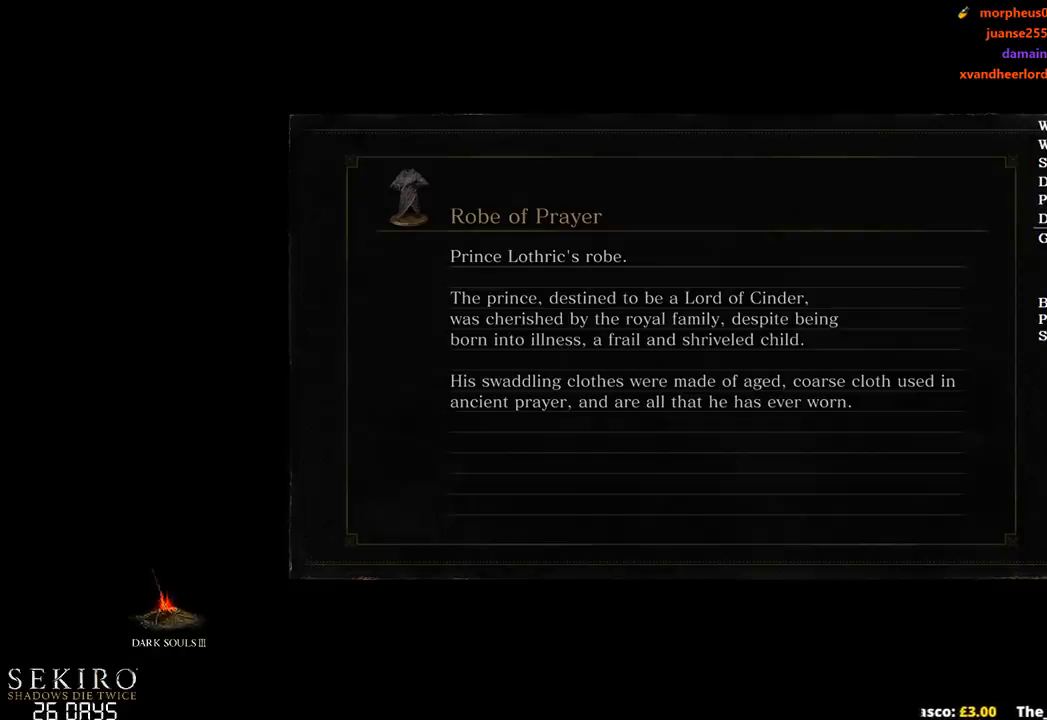
{"buttons": ["B"], "left_stick": "up", "right_stick": "center", "events": [[117, "B", "down"]]}
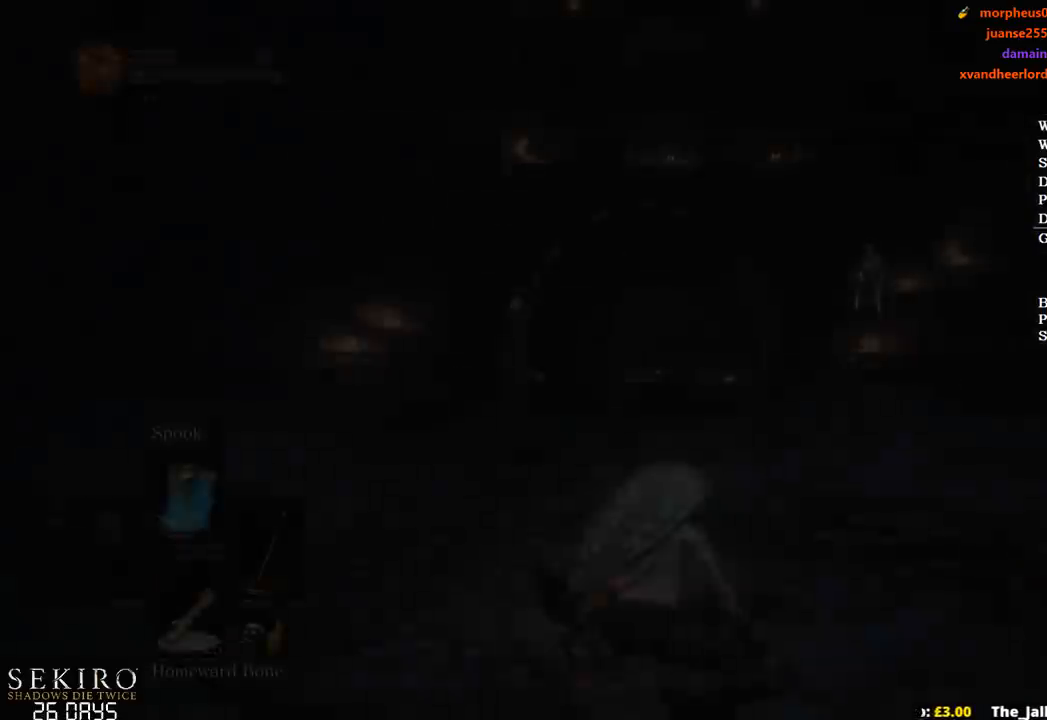
{"buttons": ["B"], "left_stick": "up-right", "right_stick": "center", "events": [[483, "left_stick", "up-right"]]}
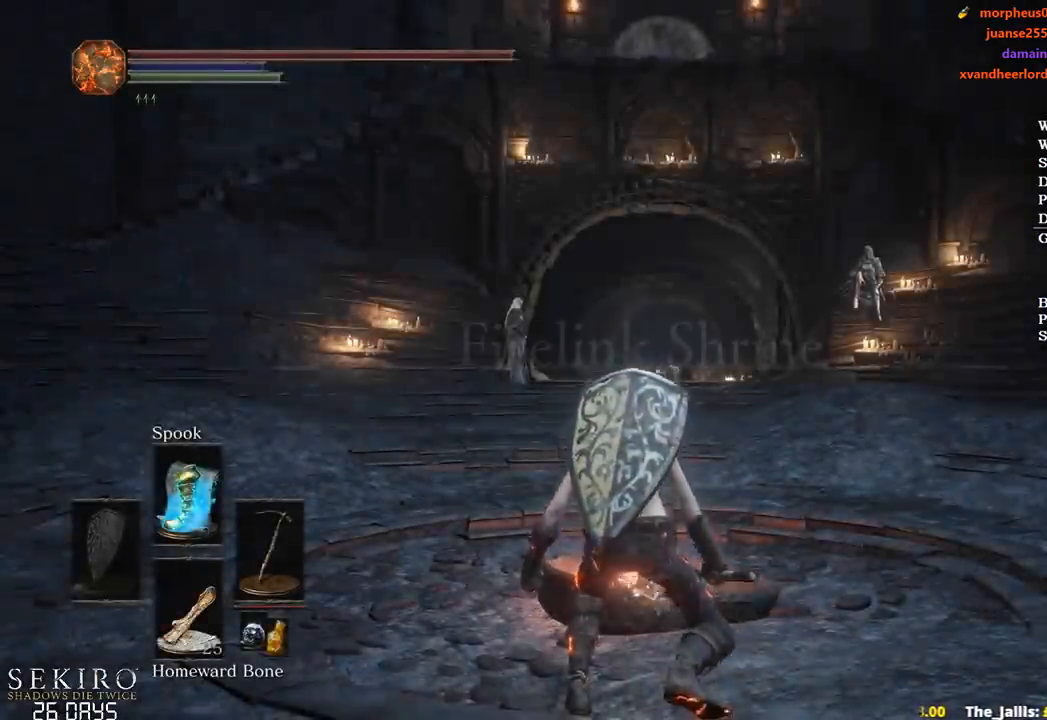
{"buttons": ["B"], "left_stick": "up-right", "right_stick": "center", "events": []}
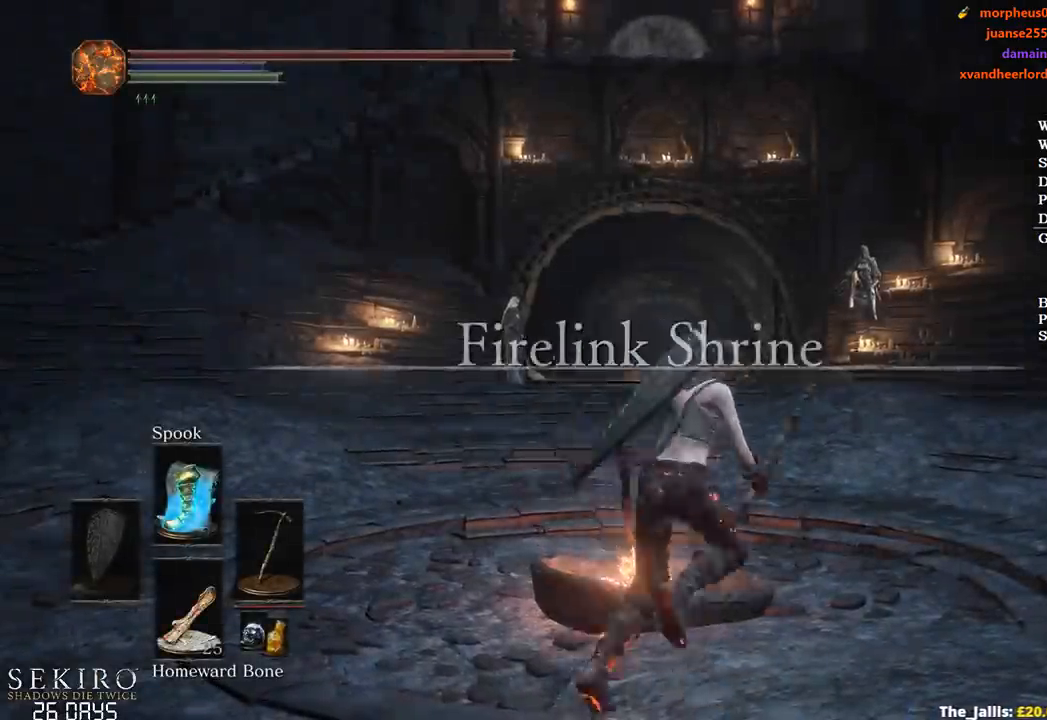
{"buttons": ["B", "DPAD_RIGHT"], "left_stick": "up", "right_stick": "center", "events": [[17, "right_stick", "down"], [150, "right_stick", "center"], [267, "left_stick", "up"], [417, "DPAD_RIGHT", "down"]]}
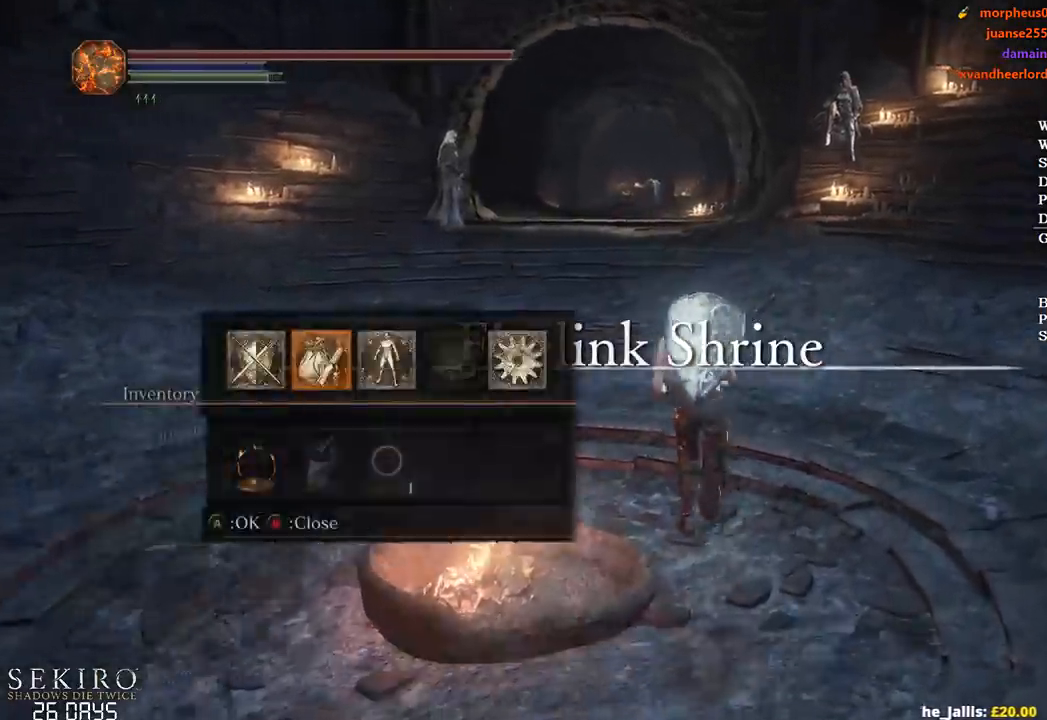
{"buttons": ["B"], "left_stick": "up", "right_stick": "center", "events": [[33, "DPAD_RIGHT", "up"], [50, "A", "down"], [83, "A", "up"], [133, "DPAD_UP", "down"], [233, "DPAD_UP", "up"]]}
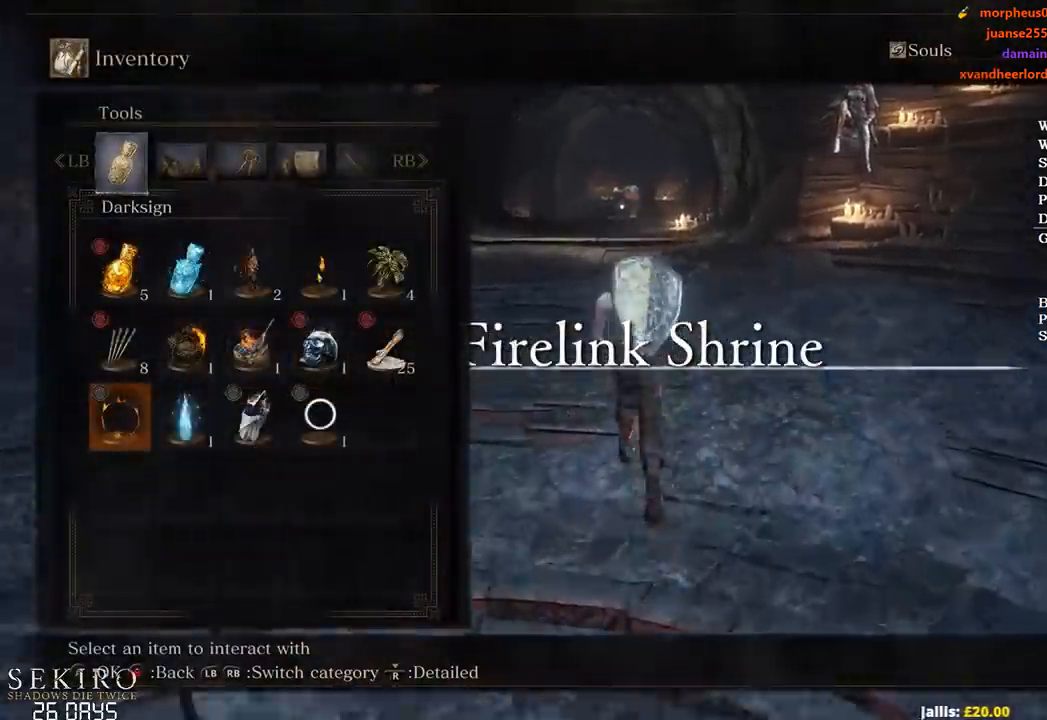
{"buttons": ["B"], "left_stick": "up", "right_stick": "center", "events": [[383, "DPAD_RIGHT", "down"], [450, "DPAD_RIGHT", "up"]]}
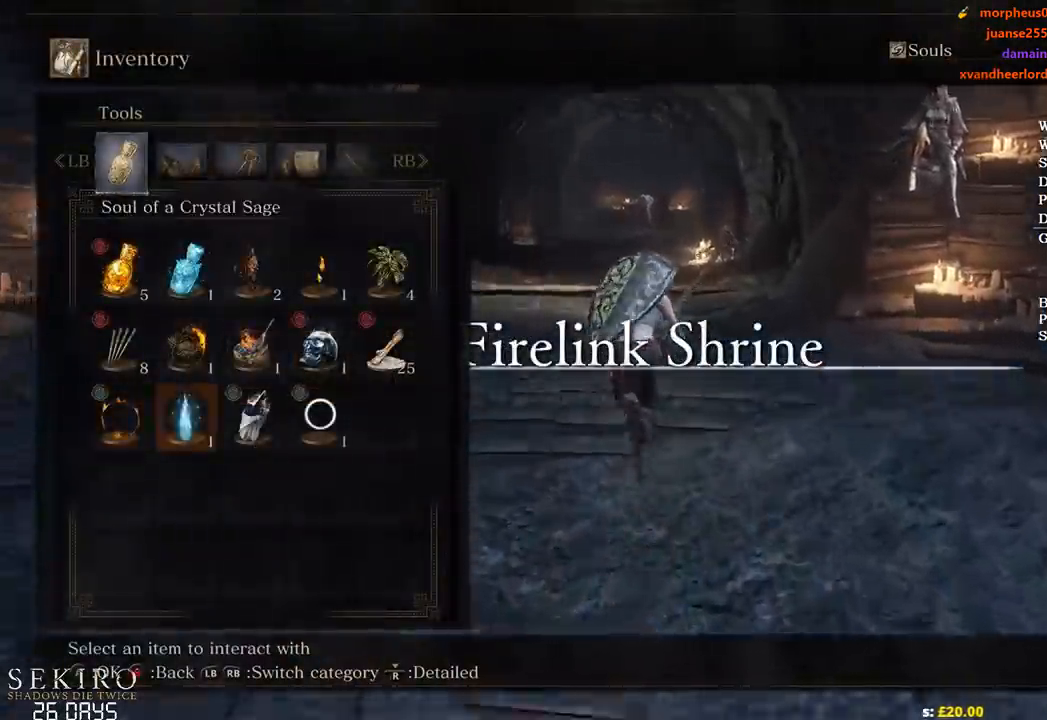
{"buttons": ["B", "DPAD_DOWN"], "left_stick": "up", "right_stick": "center", "events": [[217, "DPAD_DOWN", "down"]]}
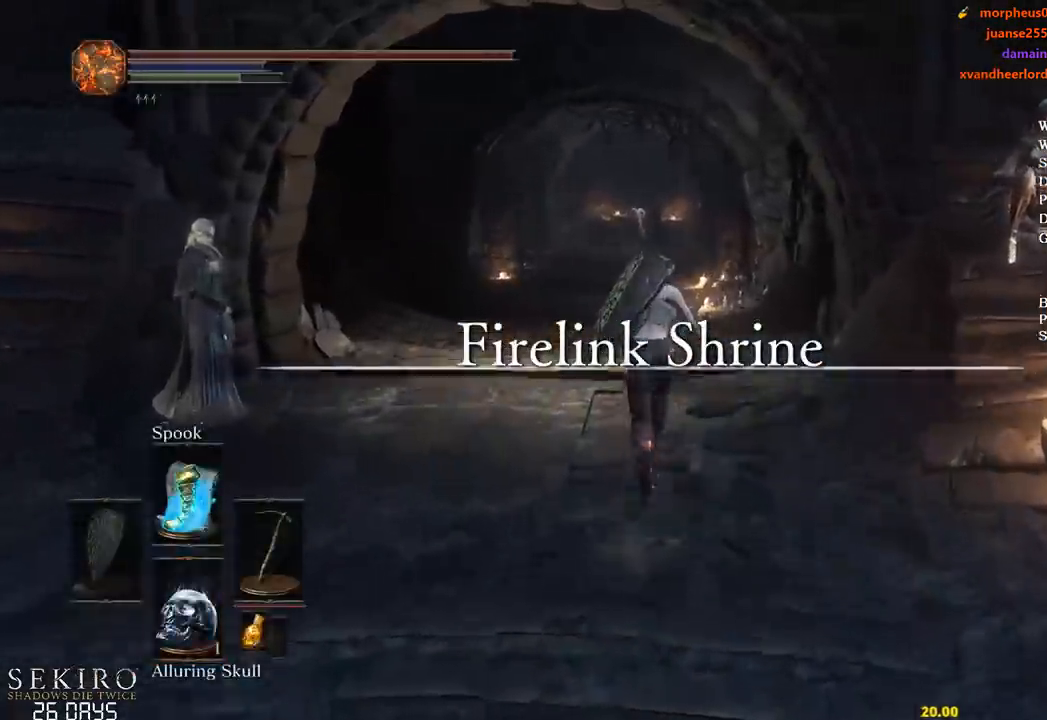
{"buttons": ["B"], "left_stick": "up", "right_stick": "center", "events": [[117, "right_stick", "down"], [367, "right_stick", "center"], [450, "DPAD_DOWN", "up"]]}
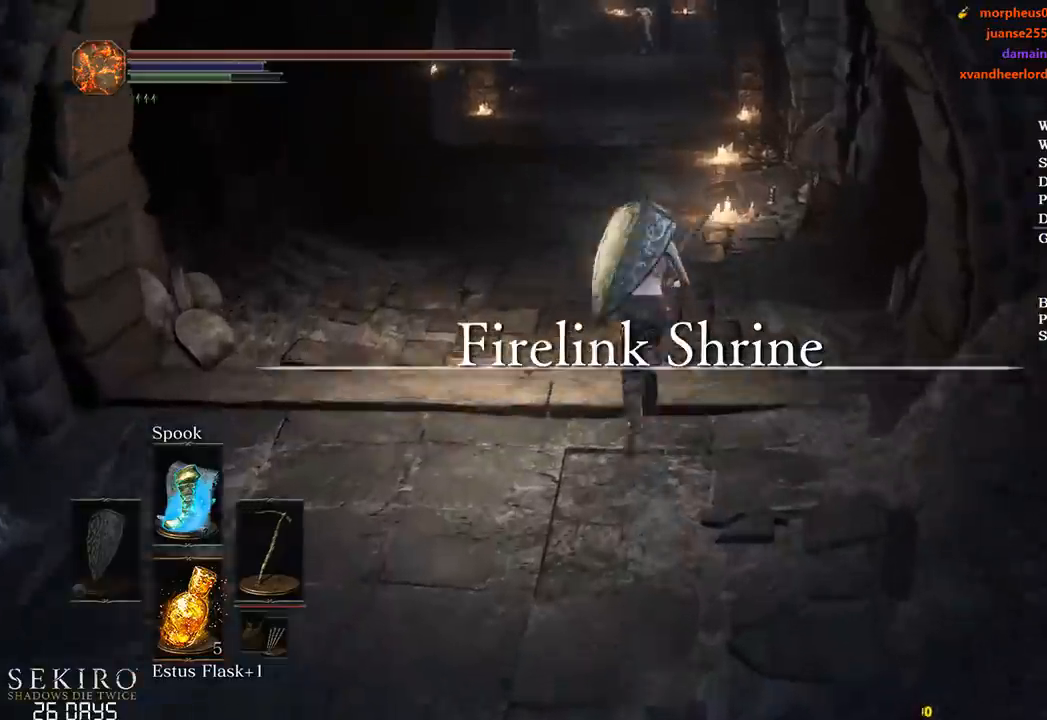
{"buttons": ["B"], "left_stick": "up", "right_stick": "center", "events": []}
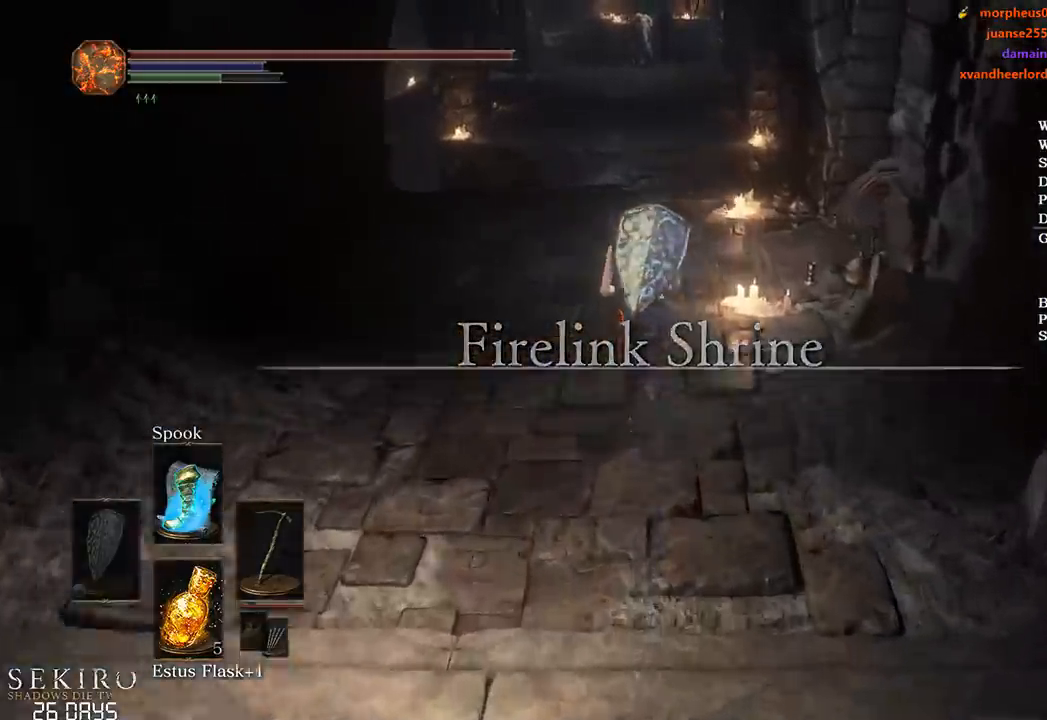
{"buttons": [], "left_stick": "up", "right_stick": "center", "events": [[500, "B", "up"]]}
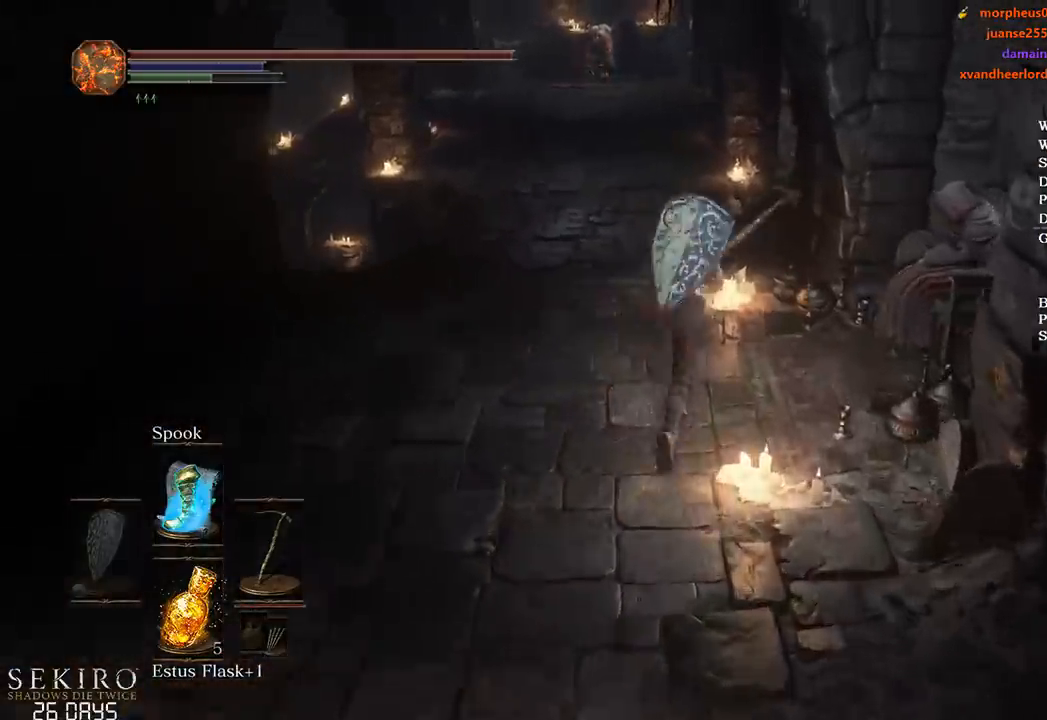
{"buttons": ["A"], "left_stick": "up", "right_stick": "center", "events": [[67, "A", "down"], [100, "A", "up"], [217, "A", "down"], [267, "A", "up"], [350, "A", "down"], [417, "A", "up"], [500, "A", "down"]]}
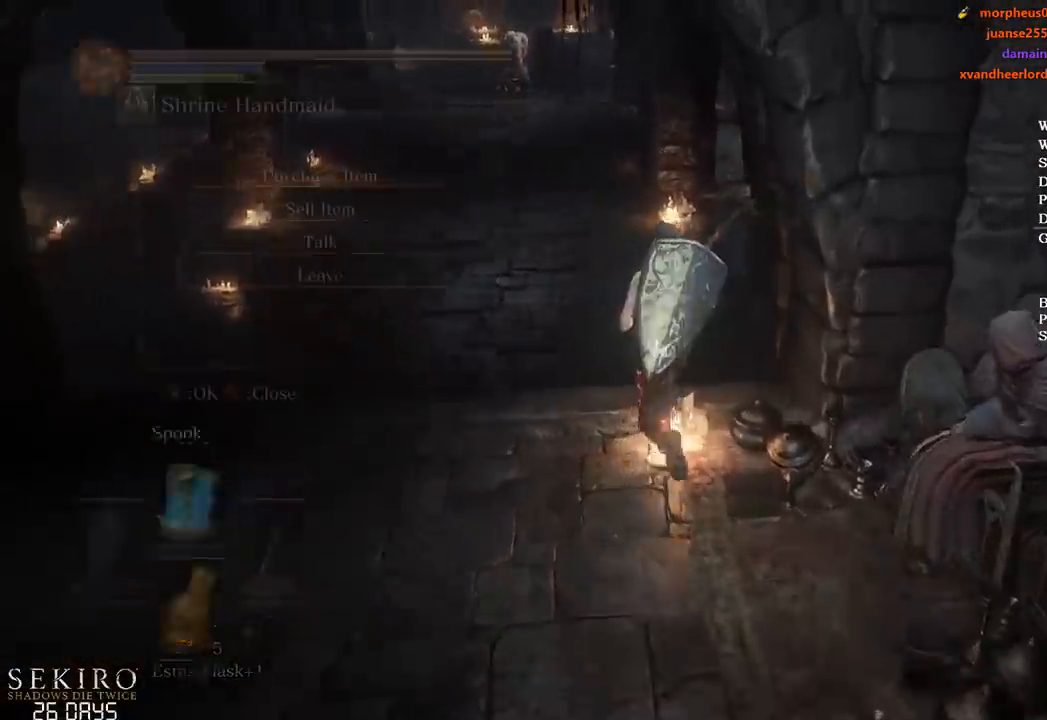
{"buttons": [], "left_stick": "up", "right_stick": "center", "events": [[67, "A", "up"], [133, "A", "down"], [217, "A", "up"], [233, "left_stick", "center"], [383, "left_stick", "up"]]}
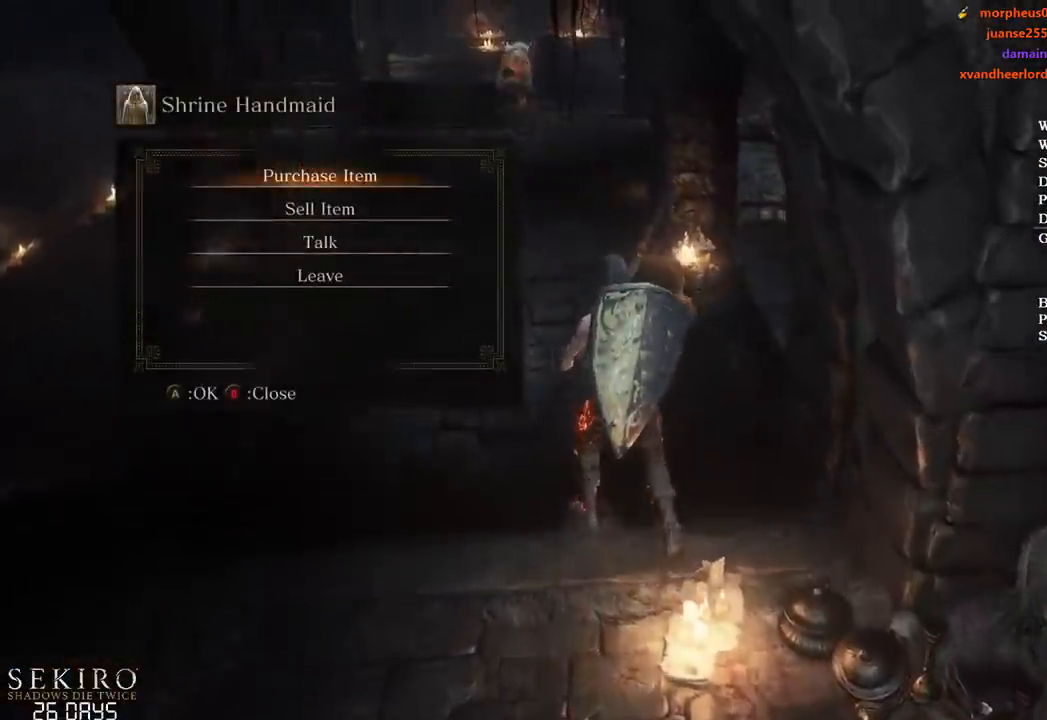
{"buttons": ["B"], "left_stick": "up", "right_stick": "center", "events": [[17, "B", "down"]]}
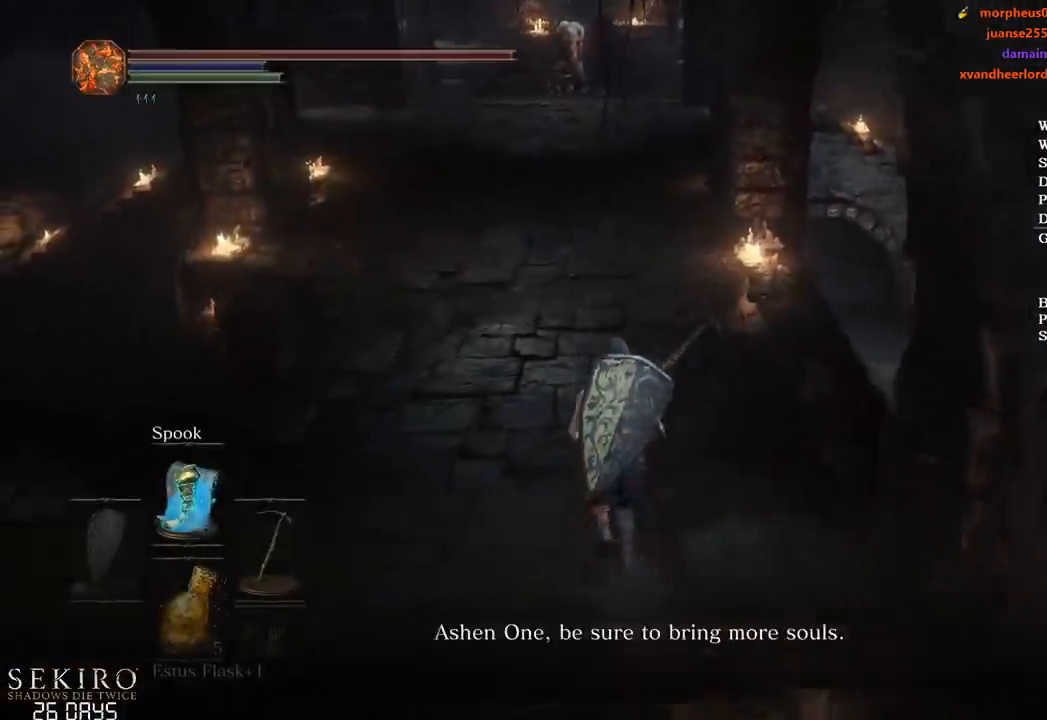
{"buttons": ["A", "B"], "left_stick": "up", "right_stick": "center", "events": [[200, "A", "down"], [250, "A", "up"], [350, "A", "down"], [400, "A", "up"], [467, "A", "down"]]}
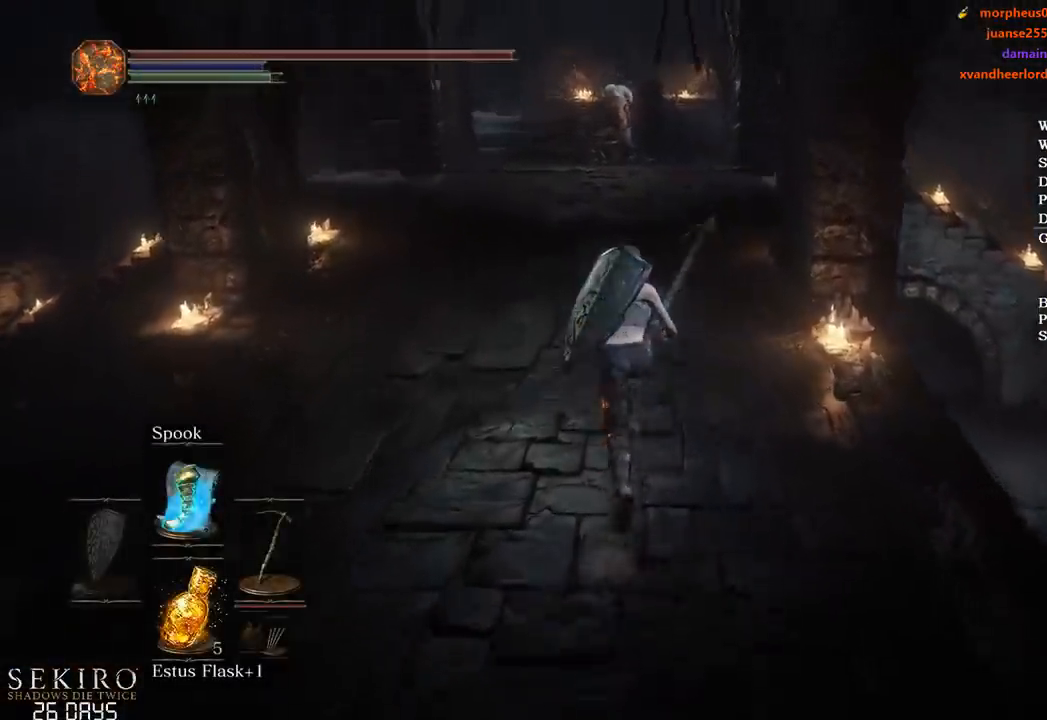
{"buttons": ["B"], "left_stick": "up", "right_stick": "center", "events": [[50, "A", "up"], [133, "A", "down"], [217, "A", "up"]]}
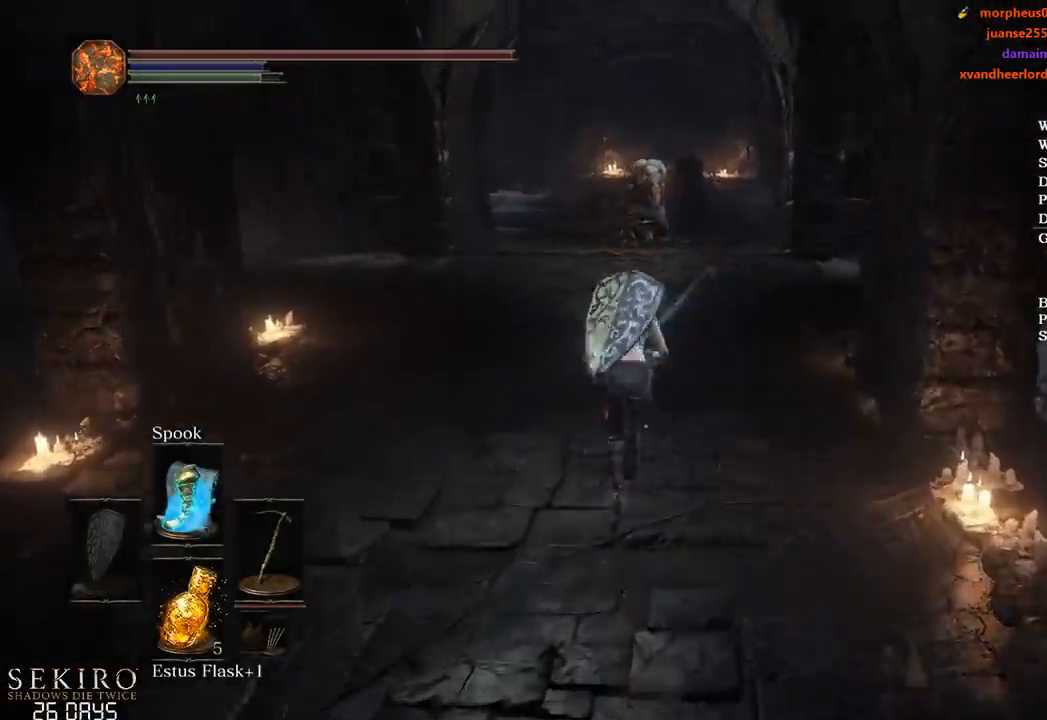
{"buttons": ["B", "DPAD_DOWN"], "left_stick": "up", "right_stick": "down", "events": [[150, "DPAD_DOWN", "down"], [233, "right_stick", "down"]]}
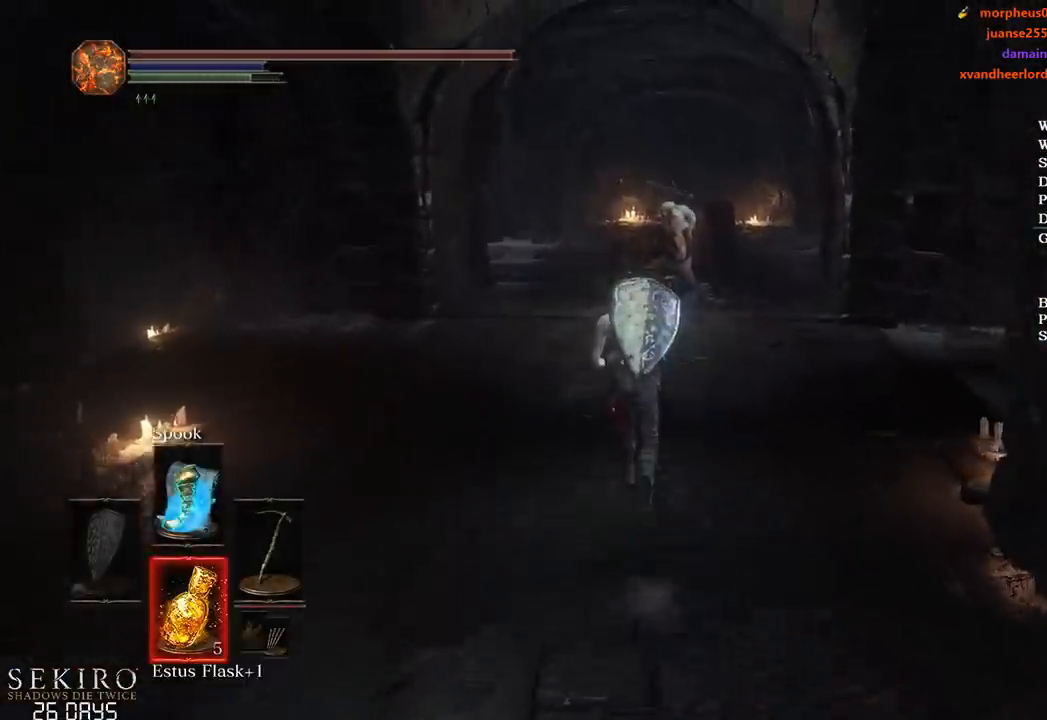
{"buttons": ["B", "DPAD_DOWN"], "left_stick": "up", "right_stick": "down", "events": [[150, "DPAD_DOWN", "up"], [217, "DPAD_DOWN", "down"]]}
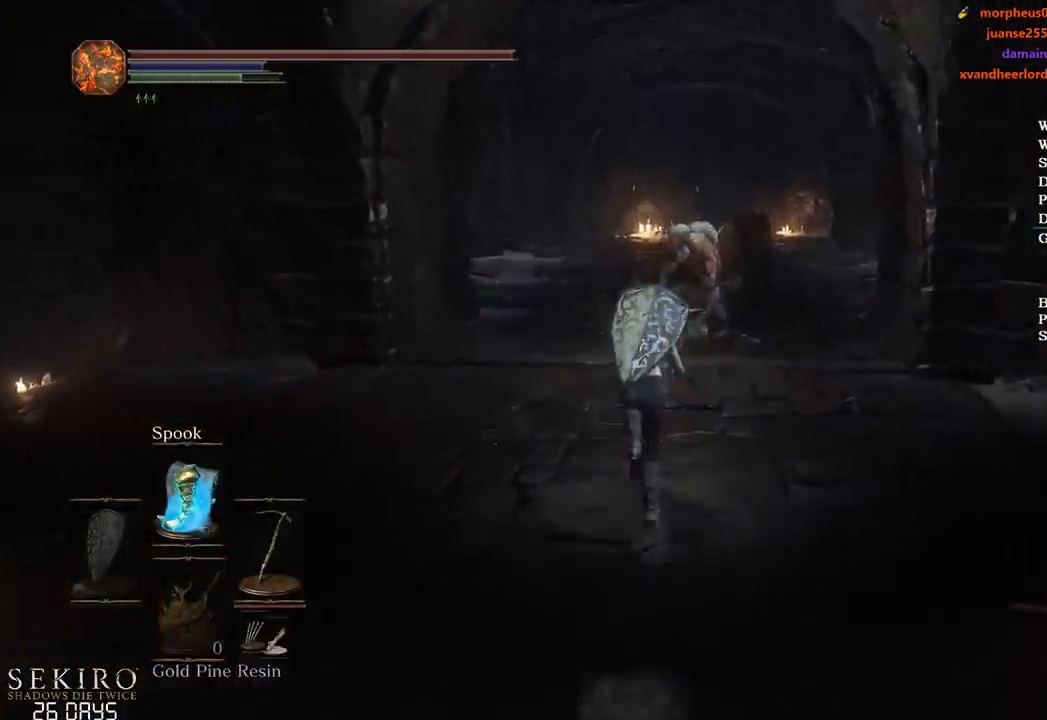
{"buttons": ["B"], "left_stick": "up", "right_stick": "center", "events": [[233, "right_stick", "center"], [250, "DPAD_DOWN", "up"], [383, "A", "down"], [433, "A", "up"]]}
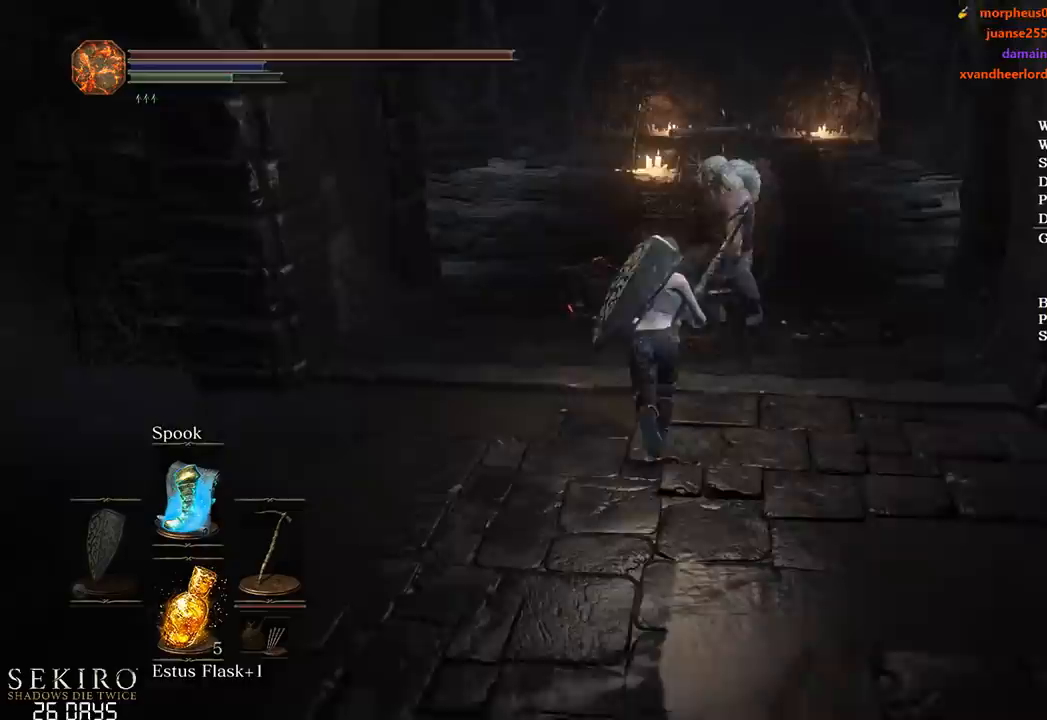
{"buttons": [], "left_stick": "right", "right_stick": "center", "events": [[33, "A", "down"], [67, "A", "up"], [150, "A", "down"], [233, "A", "up"], [300, "A", "down"], [317, "B", "up"], [350, "A", "up"], [417, "A", "down"], [467, "A", "up"], [500, "left_stick", "right"]]}
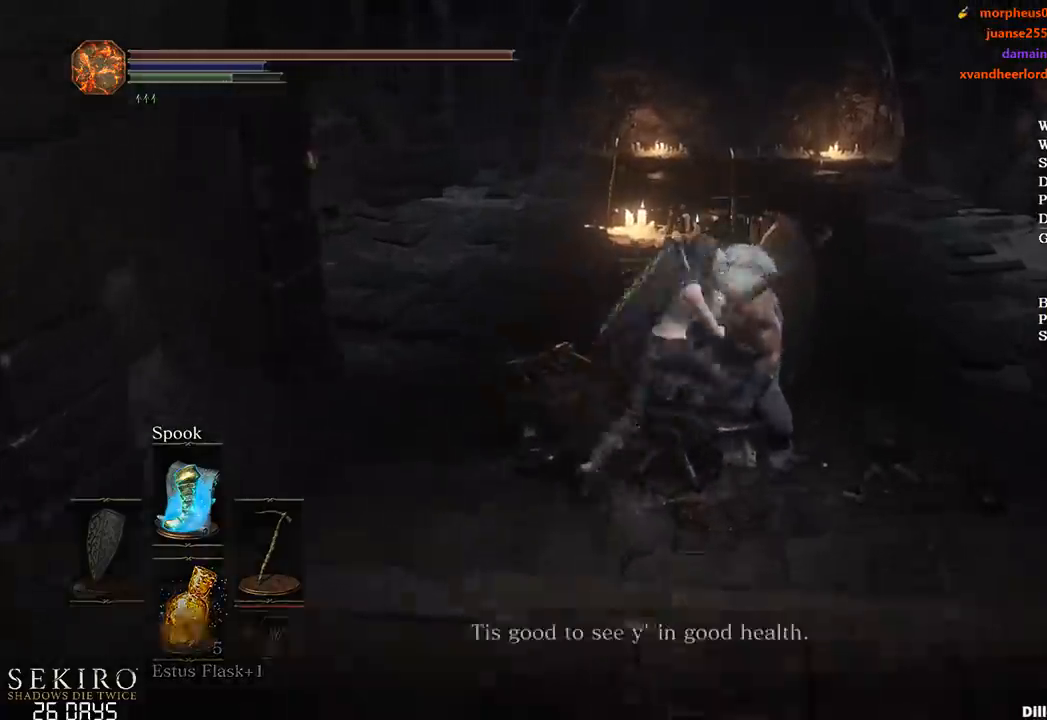
{"buttons": [], "left_stick": "down", "right_stick": "center", "events": [[17, "A", "down"], [67, "A", "up"], [83, "left_stick", "down"], [117, "A", "down"], [167, "A", "up"], [217, "A", "down"], [300, "A", "up"], [350, "A", "down"], [433, "A", "up"]]}
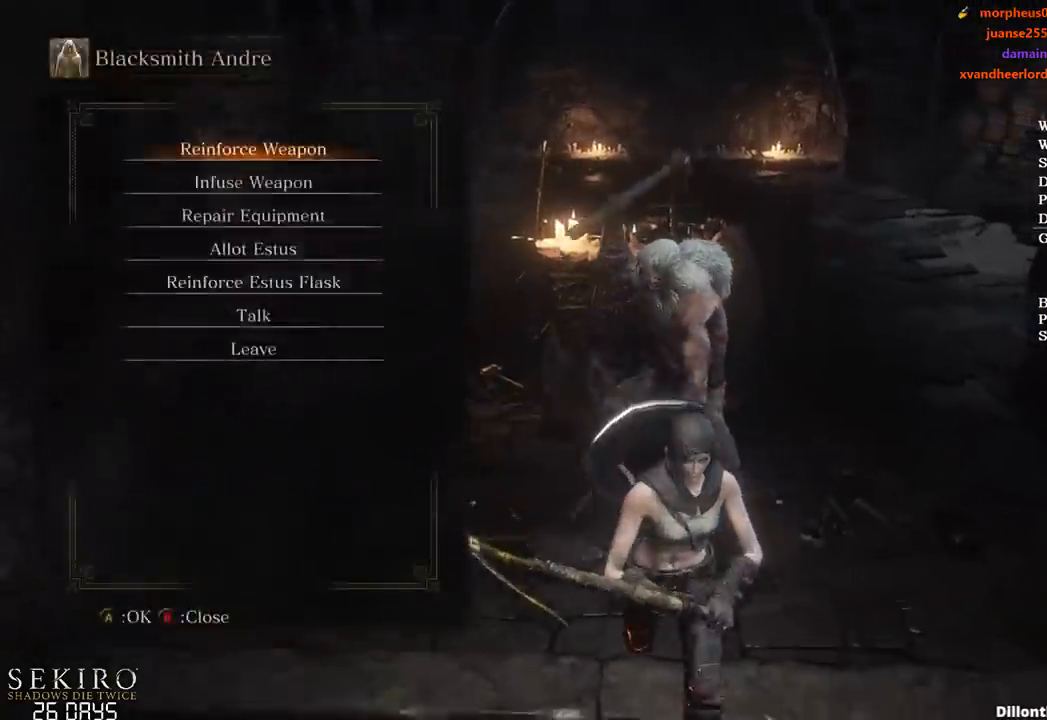
{"buttons": [], "left_stick": "center", "right_stick": "center", "events": [[17, "A", "down"], [17, "left_stick", "center"], [67, "A", "up"], [167, "A", "down"], [233, "A", "up"]]}
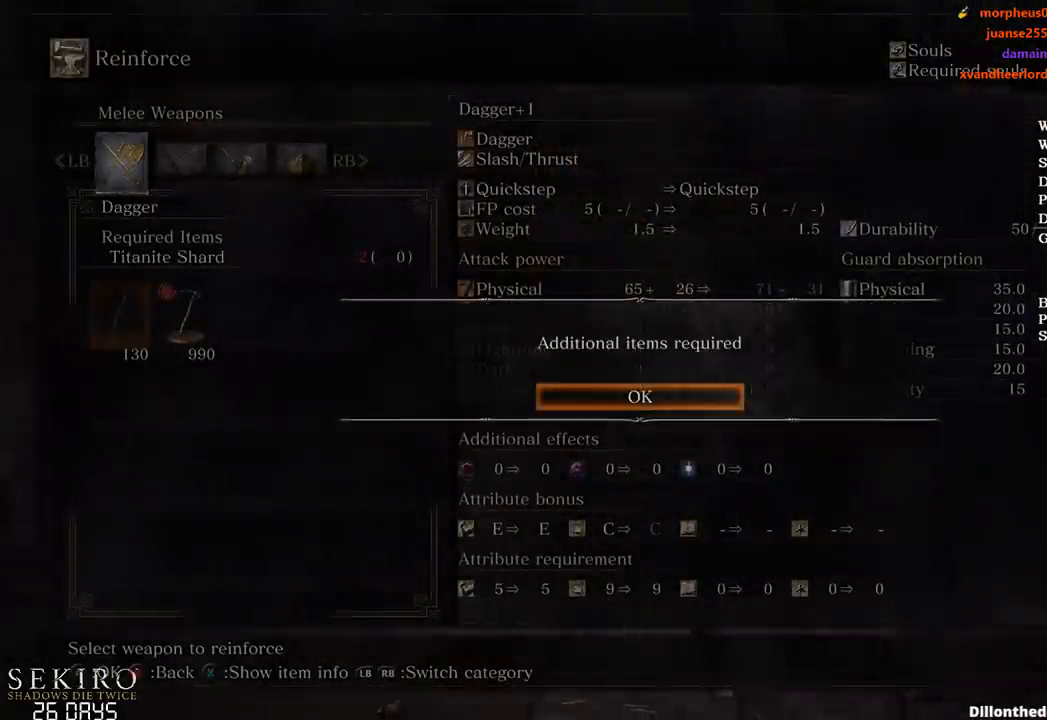
{"buttons": [], "left_stick": "center", "right_stick": "center", "events": [[300, "A", "down"], [383, "A", "up"]]}
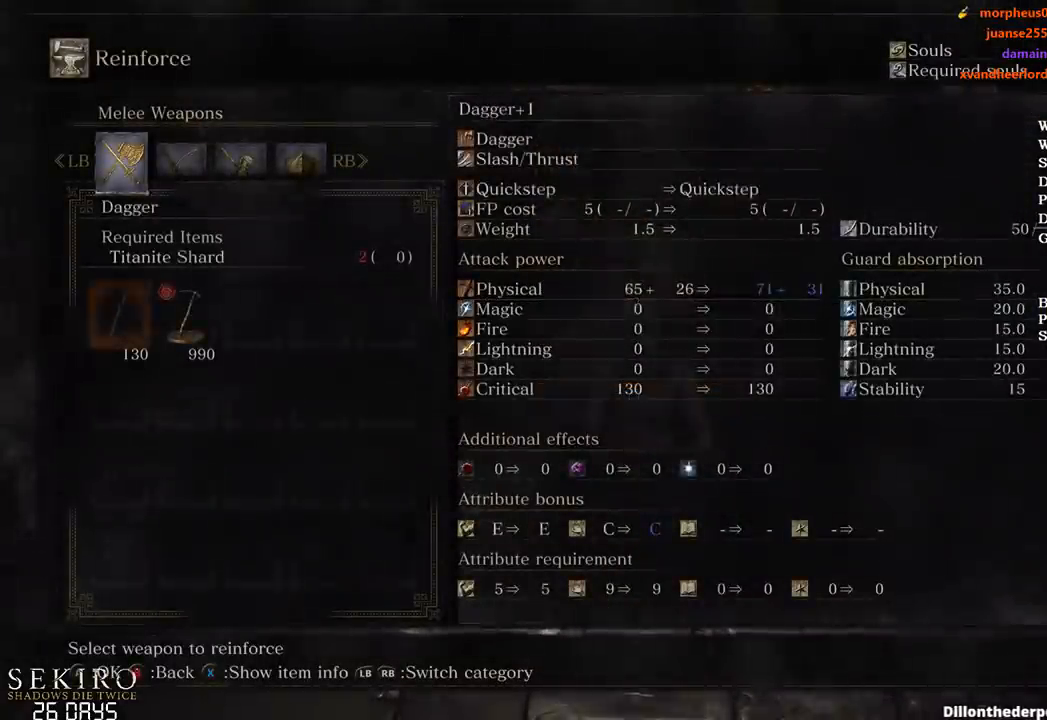
{"buttons": [], "left_stick": "center", "right_stick": "center", "events": [[67, "DPAD_RIGHT", "down"], [150, "DPAD_RIGHT", "up"]]}